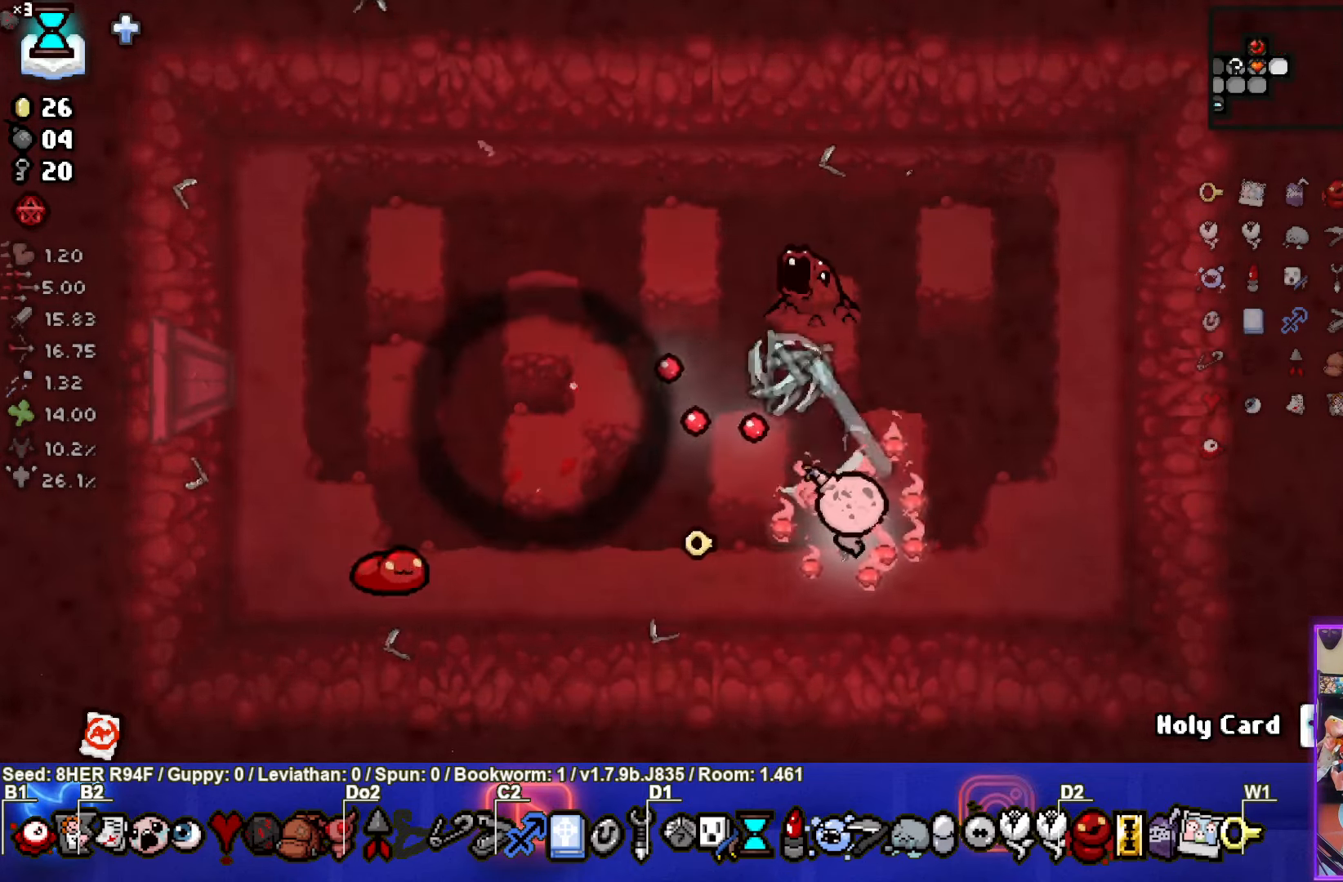
Gameplay with a controller (PlayStation layout); each line is a JSON object with the inputs held at the frame after it. "events" lists button and stick changes between this image and that frame as [ms after this image, input, new state], when the widget could be followed in between. Not read: right_stick.
{"buttons": [], "left_stick": "down-left", "events": [[133, "TRIANGLE", "up"], [283, "left_stick", "center"], [316, "SQUARE", "down"], [350, "left_stick", "down-left"], [500, "SQUARE", "up"]]}
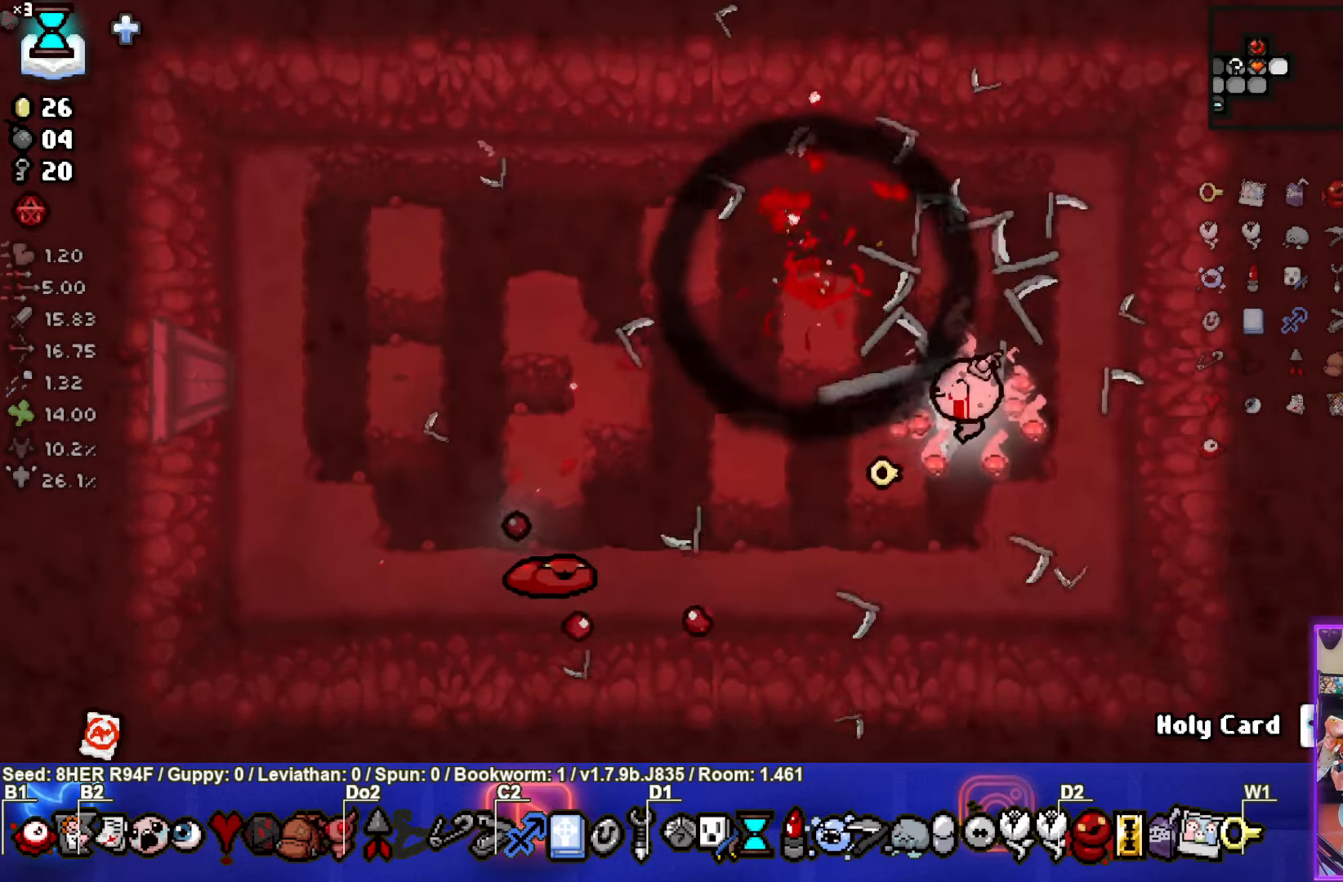
{"buttons": [], "left_stick": "left", "events": [[100, "left_stick", "left"], [133, "SQUARE", "down"], [233, "SQUARE", "up"]]}
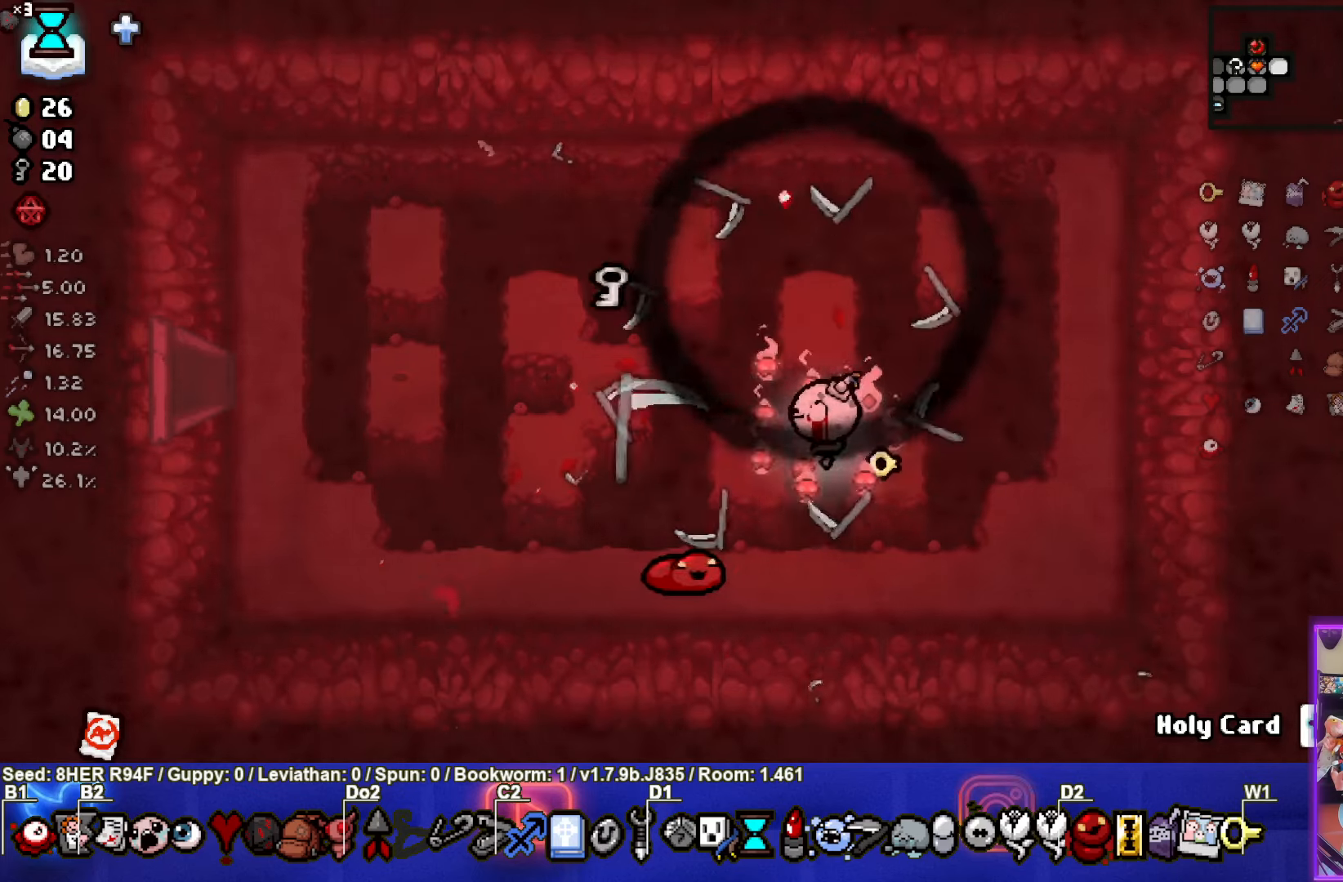
{"buttons": [], "left_stick": "left", "events": [[50, "left_stick", "up-left"], [417, "left_stick", "left"]]}
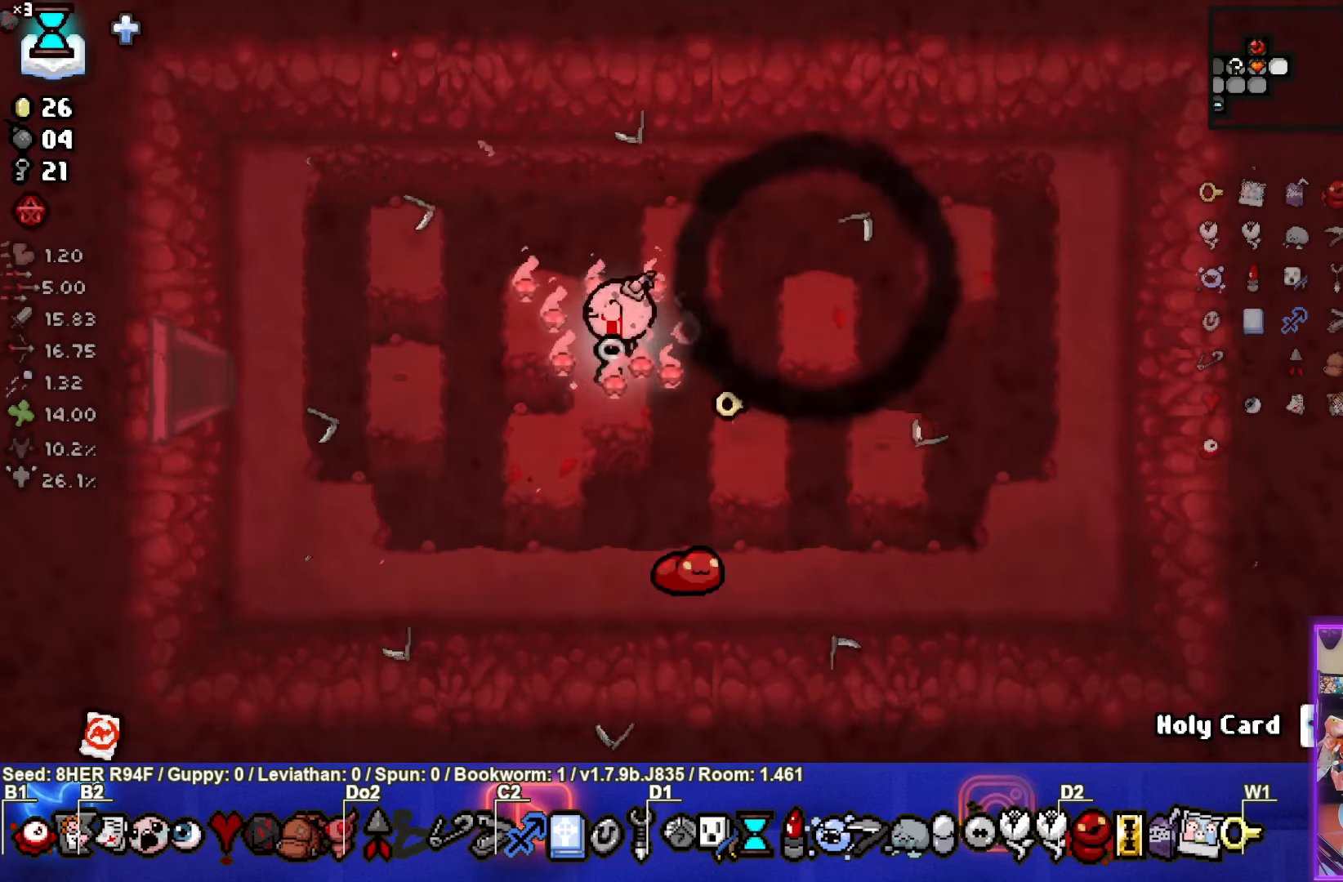
{"buttons": [], "left_stick": "left", "events": []}
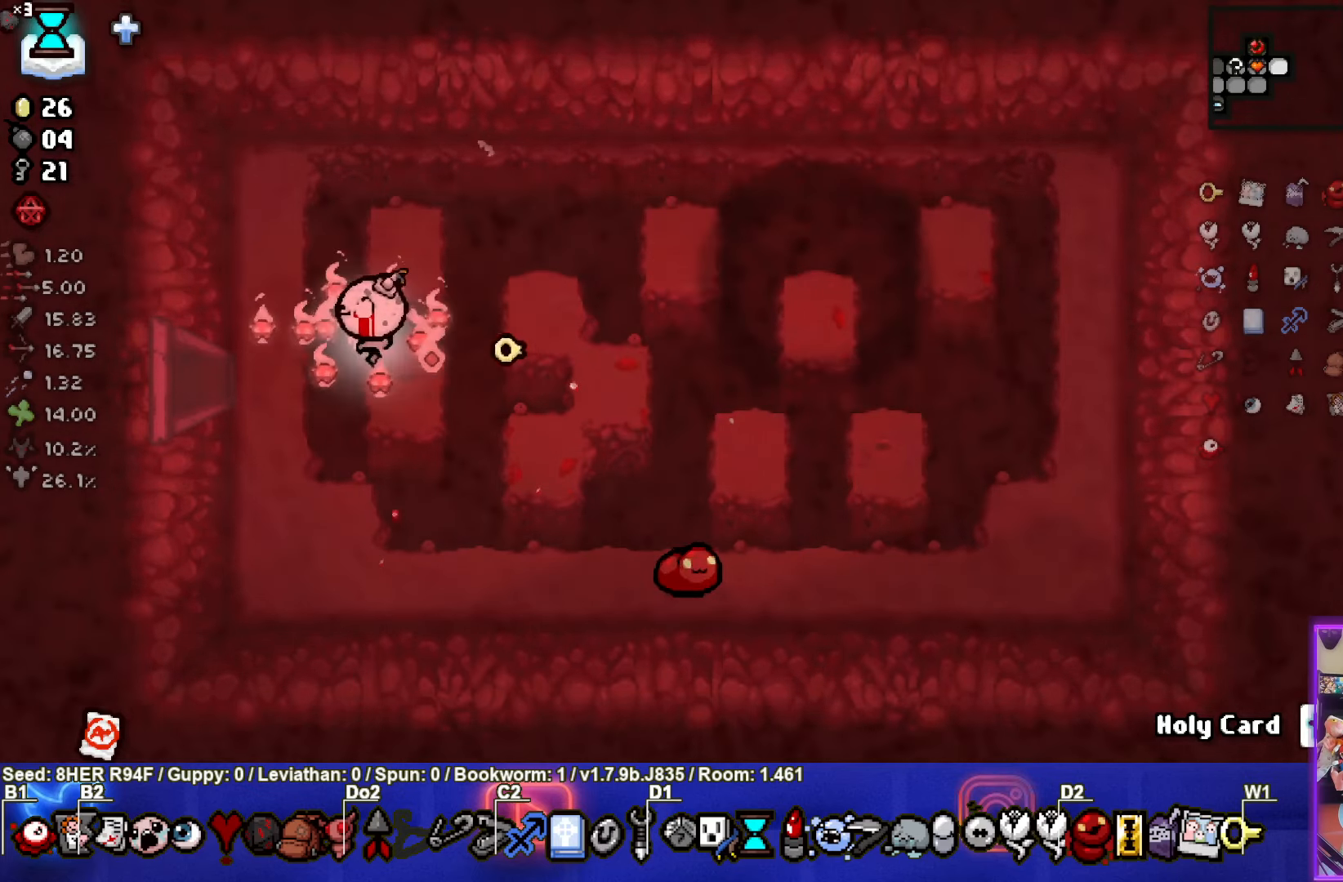
{"buttons": [], "left_stick": "left", "events": []}
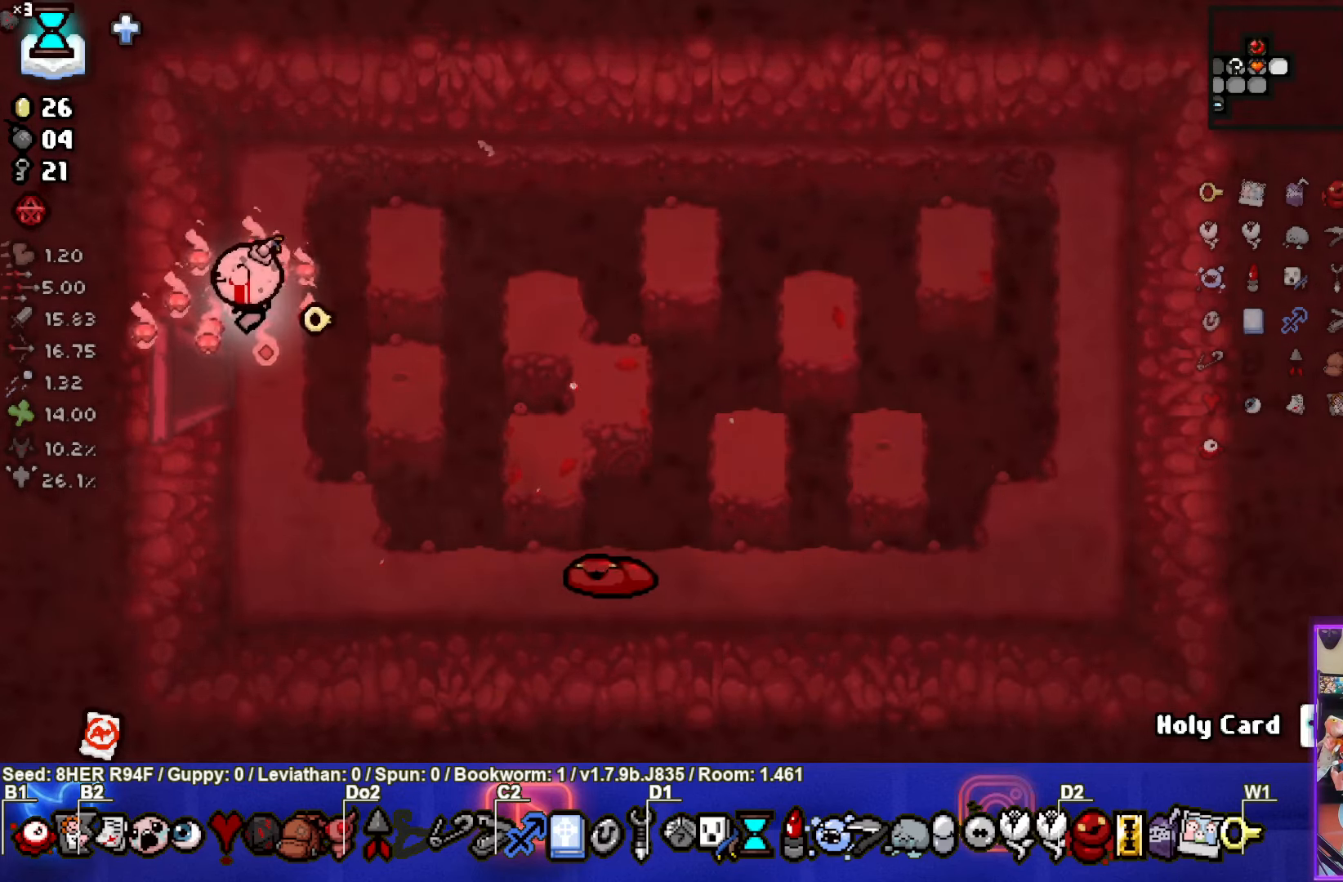
{"buttons": [], "left_stick": "left", "events": [[50, "left_stick", "center"], [200, "left_stick", "down"], [267, "left_stick", "down-left"], [417, "left_stick", "left"]]}
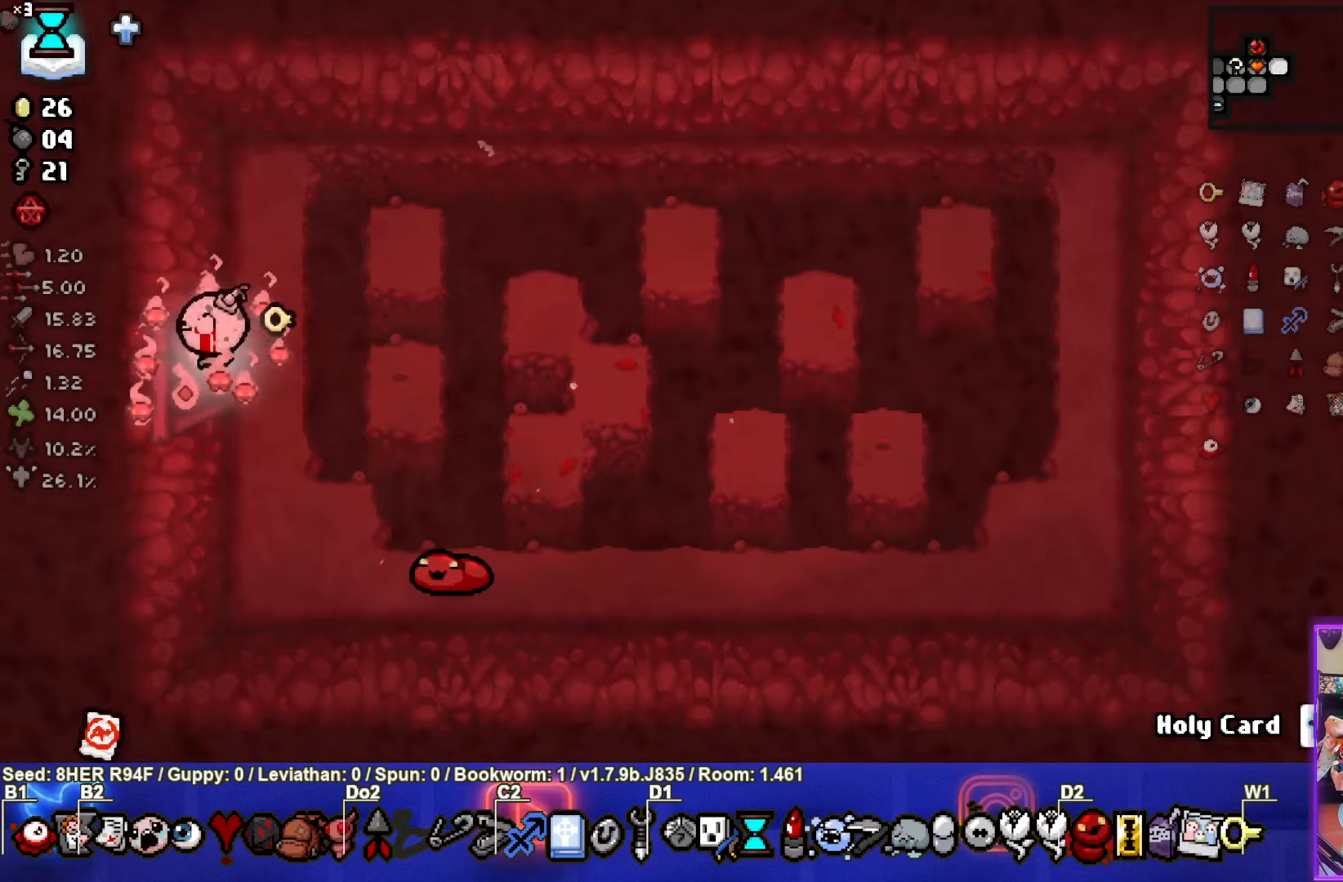
{"buttons": [], "left_stick": "center", "events": [[183, "left_stick", "center"]]}
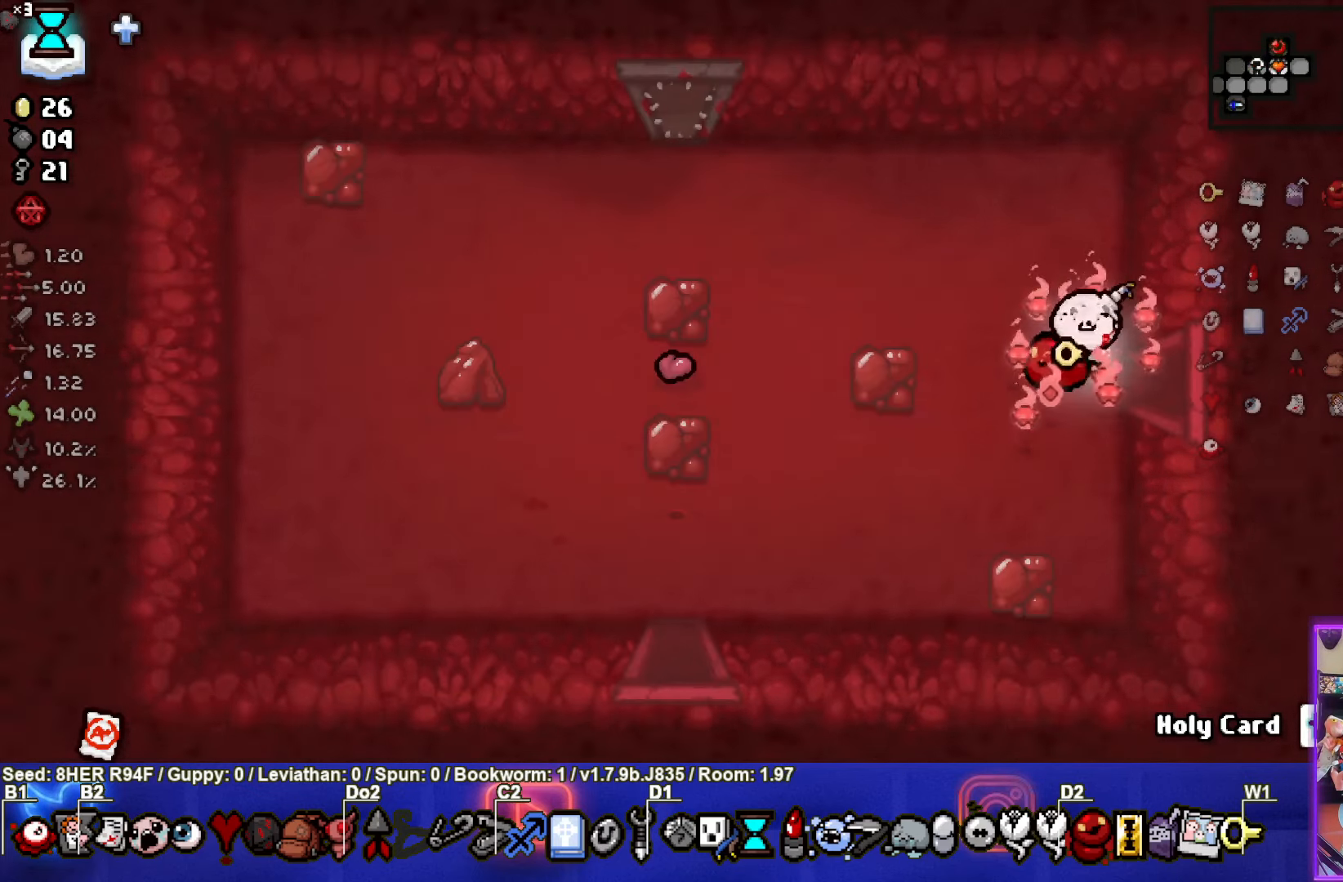
{"buttons": [], "left_stick": "down-left", "events": [[17, "left_stick", "left"], [200, "left_stick", "down-left"]]}
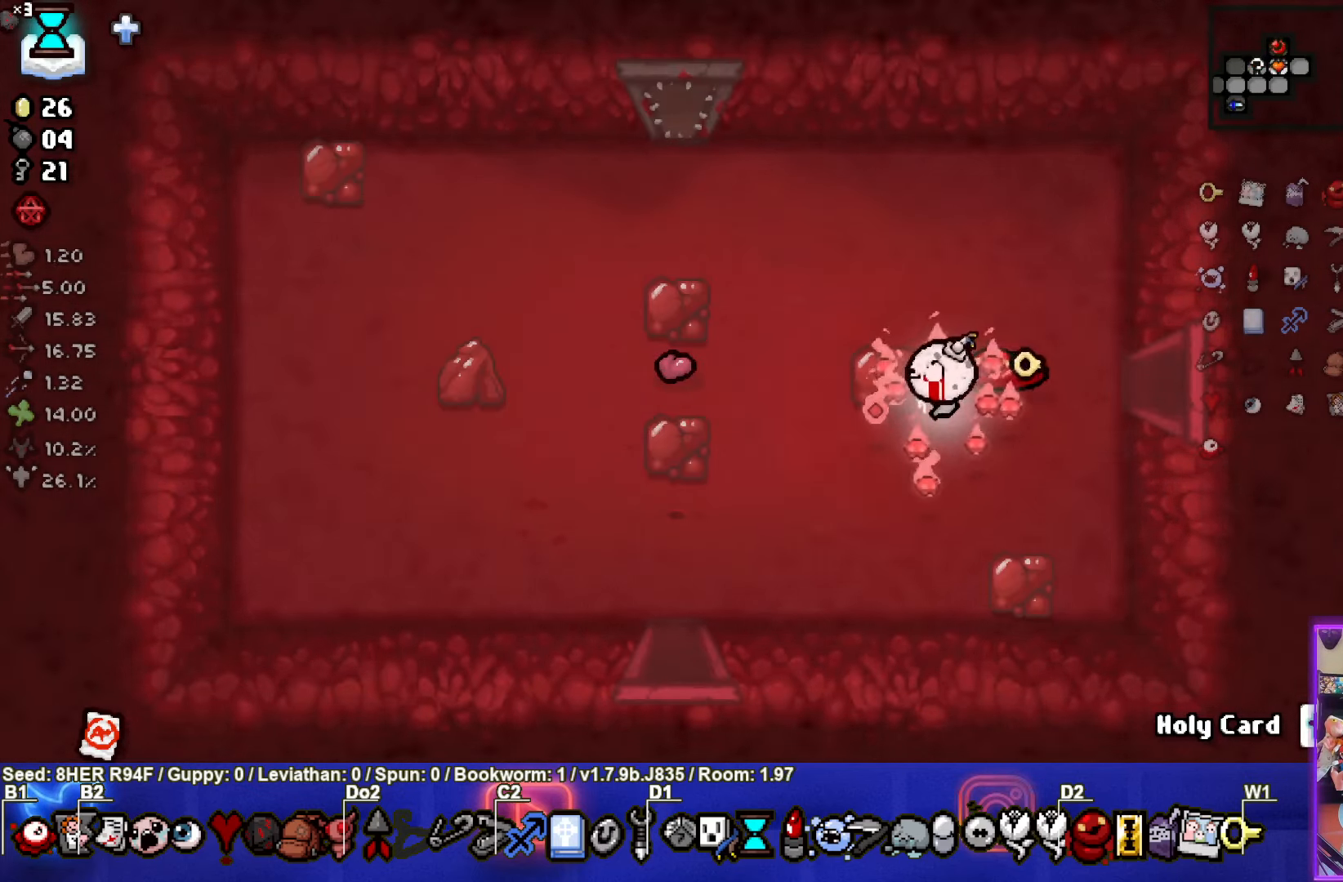
{"buttons": [], "left_stick": "down-left", "events": []}
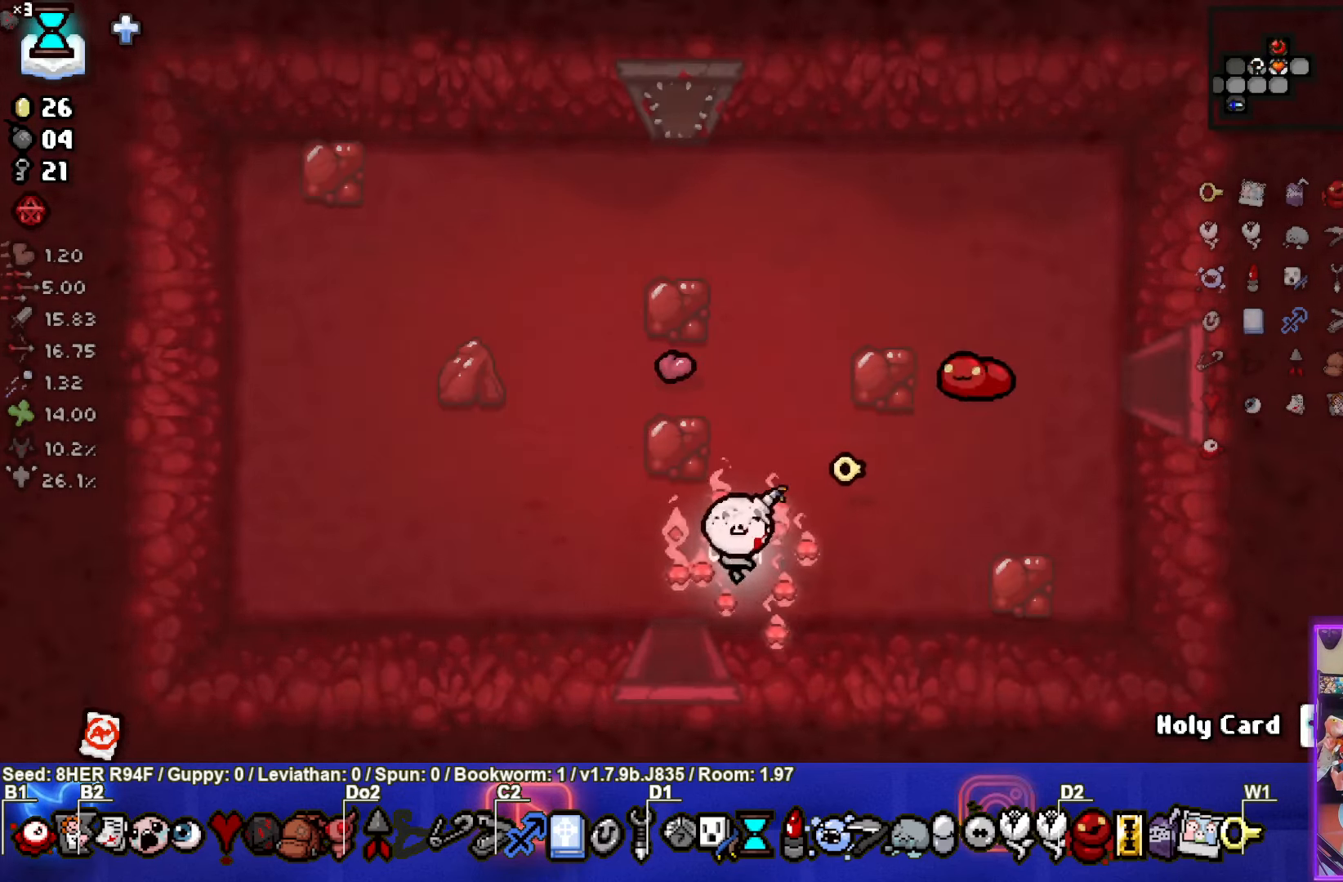
{"buttons": [], "left_stick": "center", "events": [[17, "left_stick", "down"], [300, "left_stick", "center"]]}
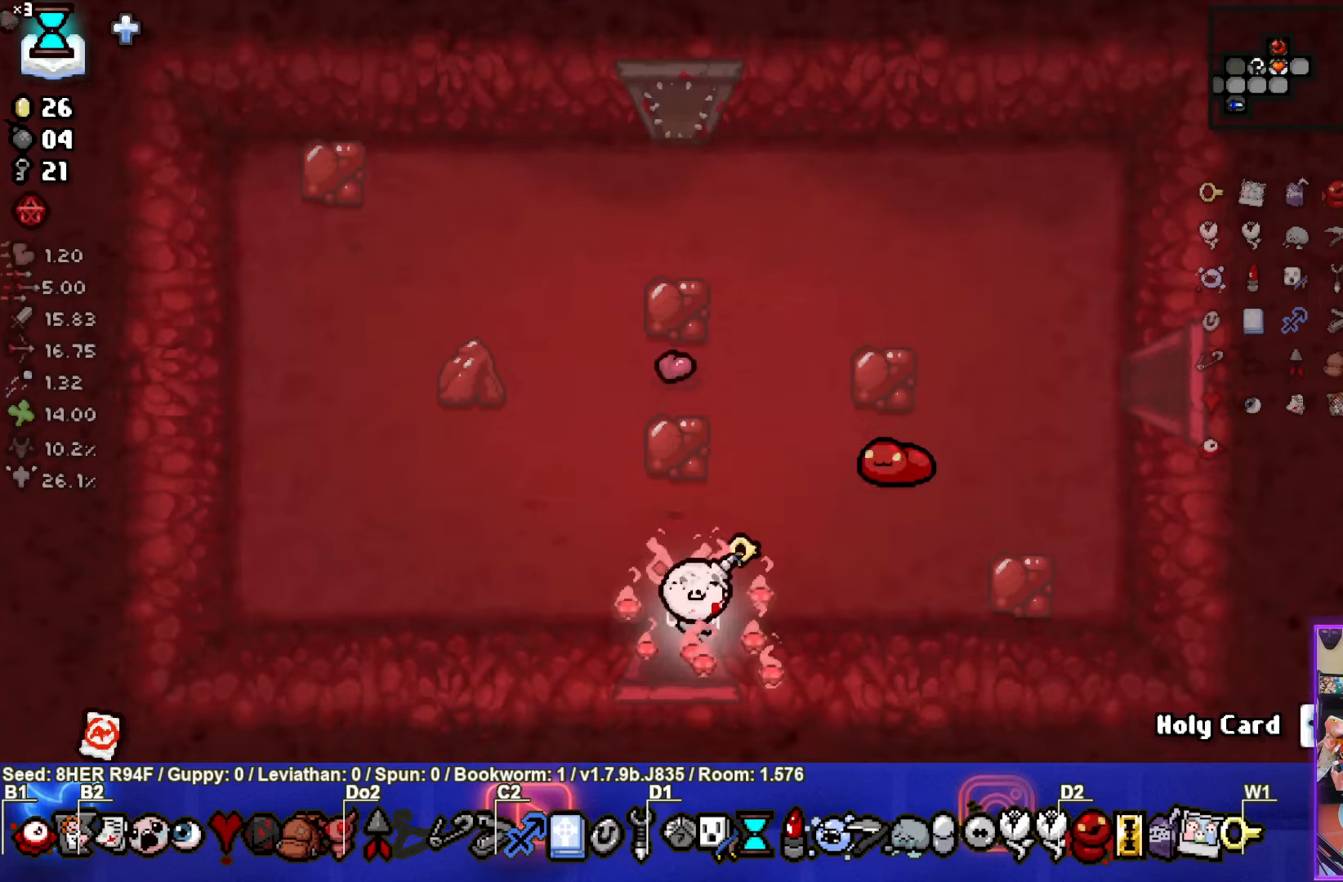
{"buttons": ["R2"], "left_stick": "center", "events": [[500, "R2", "down"]]}
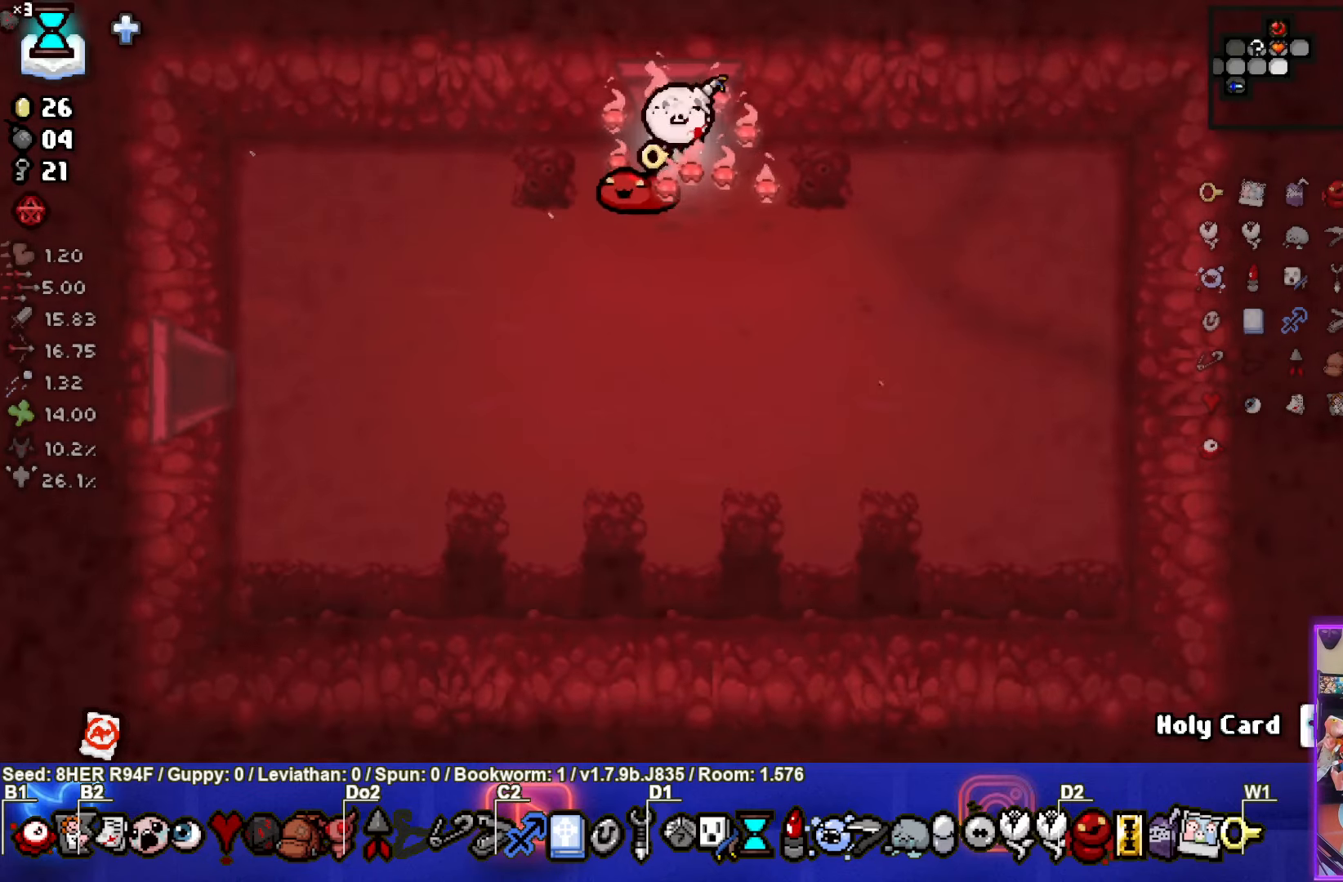
{"buttons": ["R2"], "left_stick": "down-left", "events": [[117, "left_stick", "down"], [184, "R2", "up"], [300, "left_stick", "down-left"], [500, "R2", "down"]]}
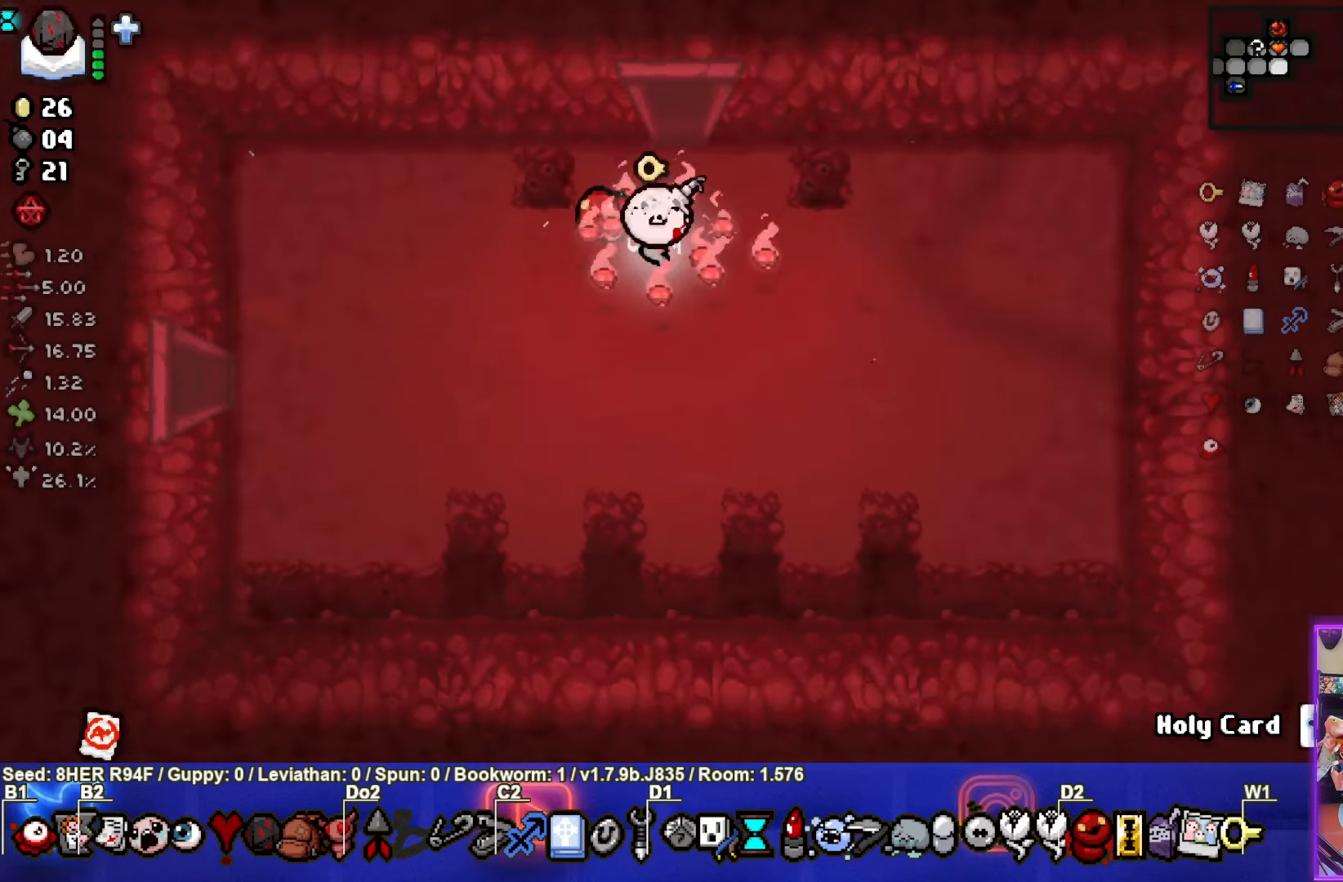
{"buttons": [], "left_stick": "left", "events": [[117, "R2", "up"], [384, "left_stick", "left"]]}
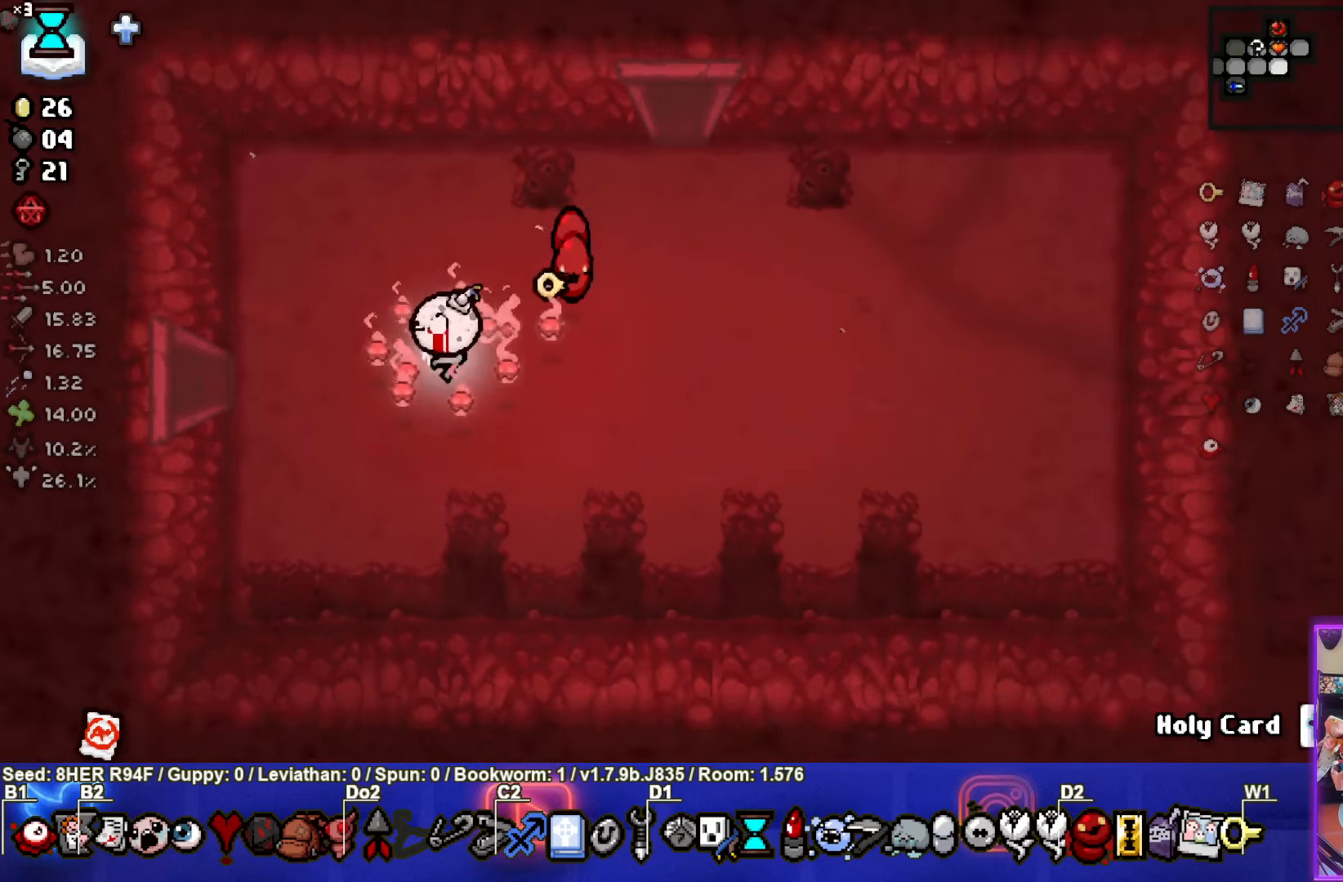
{"buttons": [], "left_stick": "left", "events": []}
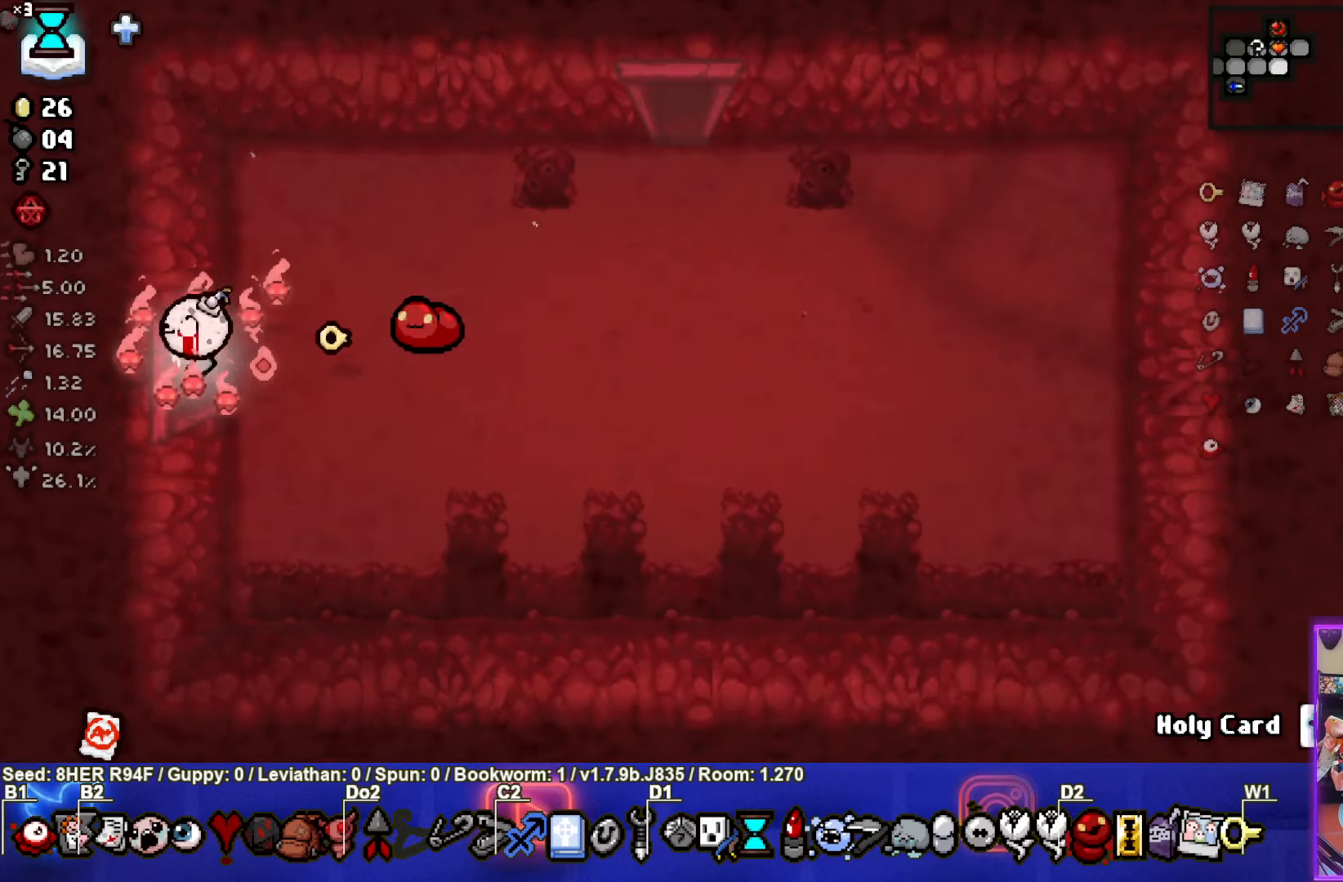
{"buttons": [], "left_stick": "left", "events": [[134, "left_stick", "center"], [350, "left_stick", "left"]]}
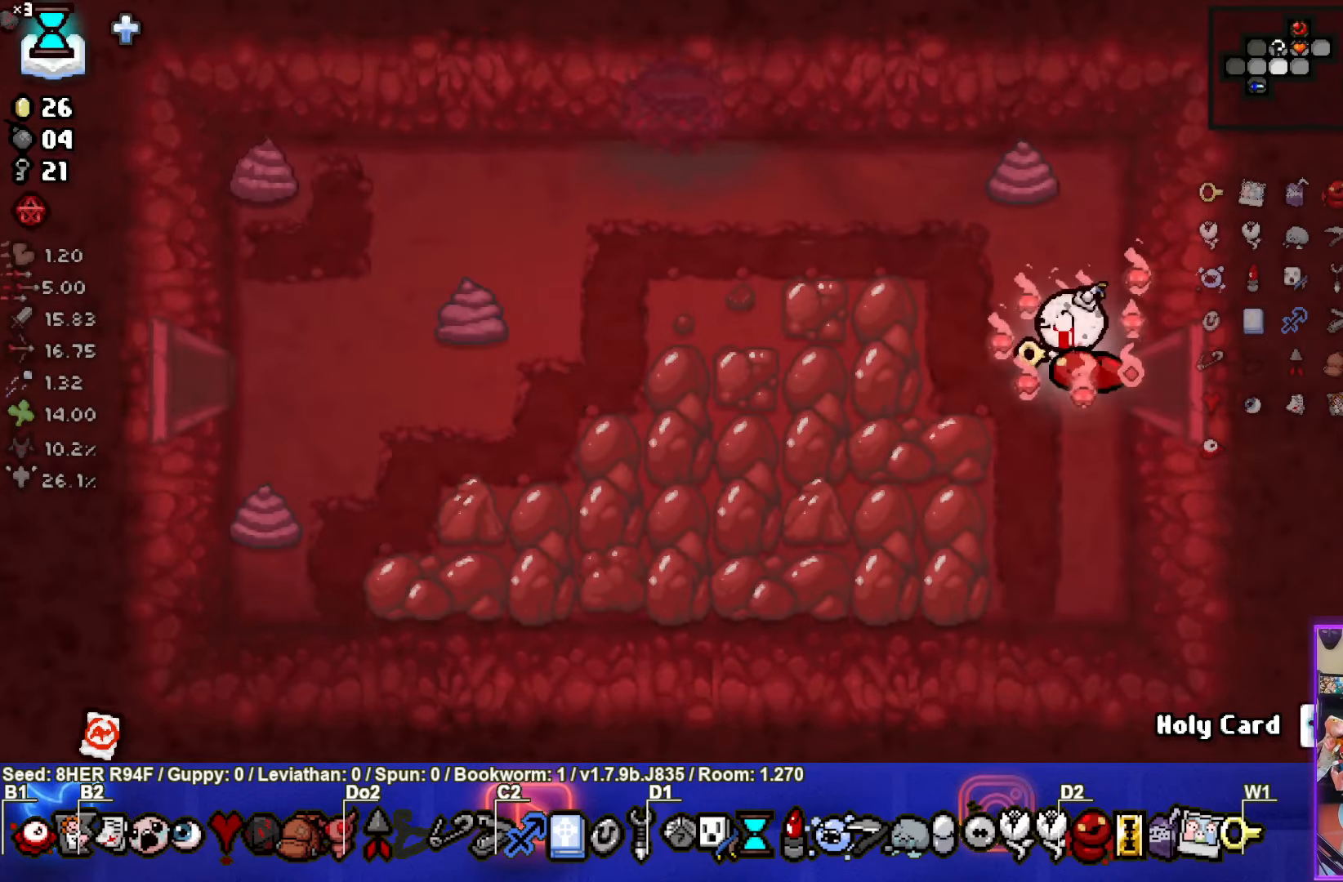
{"buttons": [], "left_stick": "down-left", "events": [[367, "left_stick", "down-left"]]}
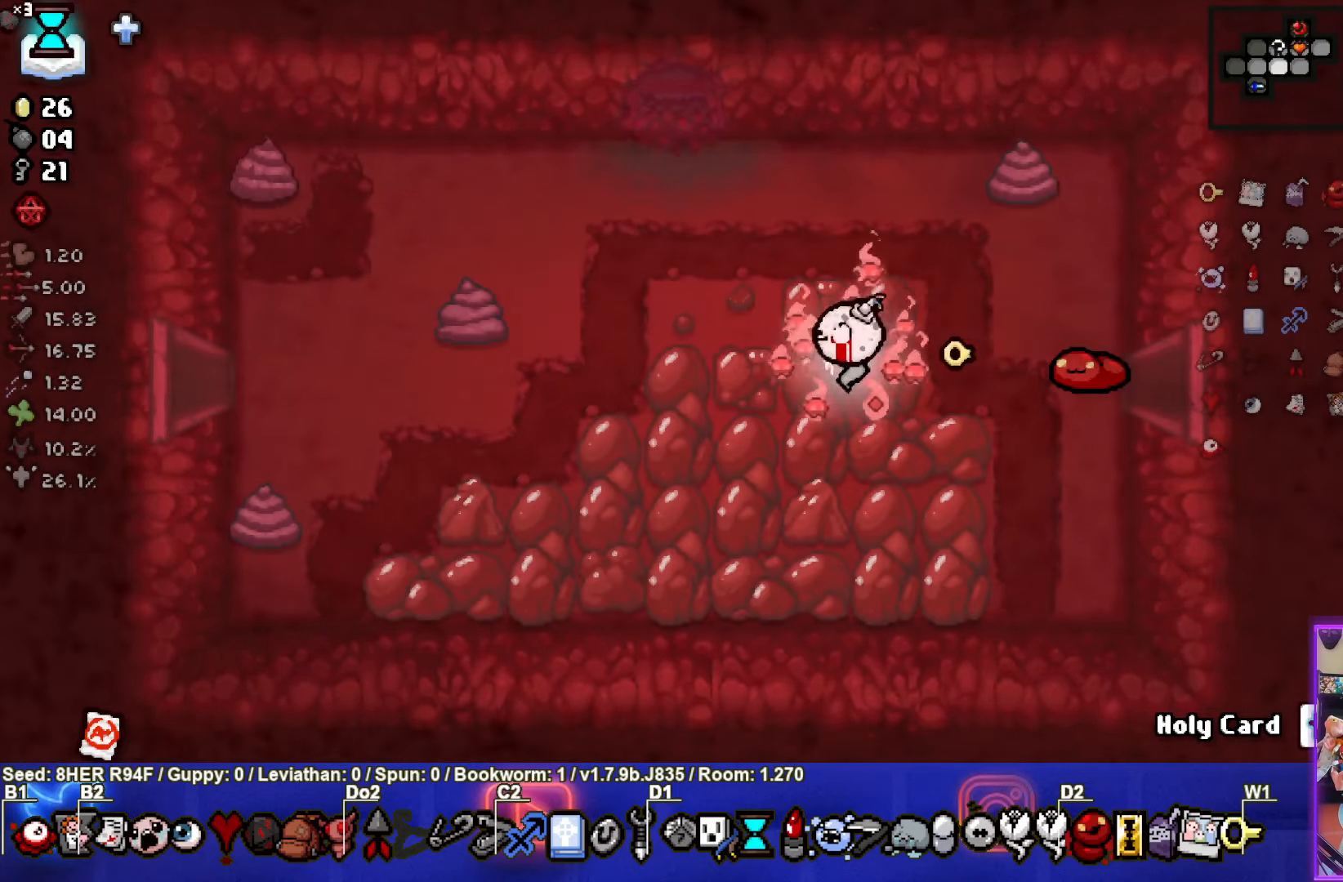
{"buttons": [], "left_stick": "left", "events": [[367, "left_stick", "left"]]}
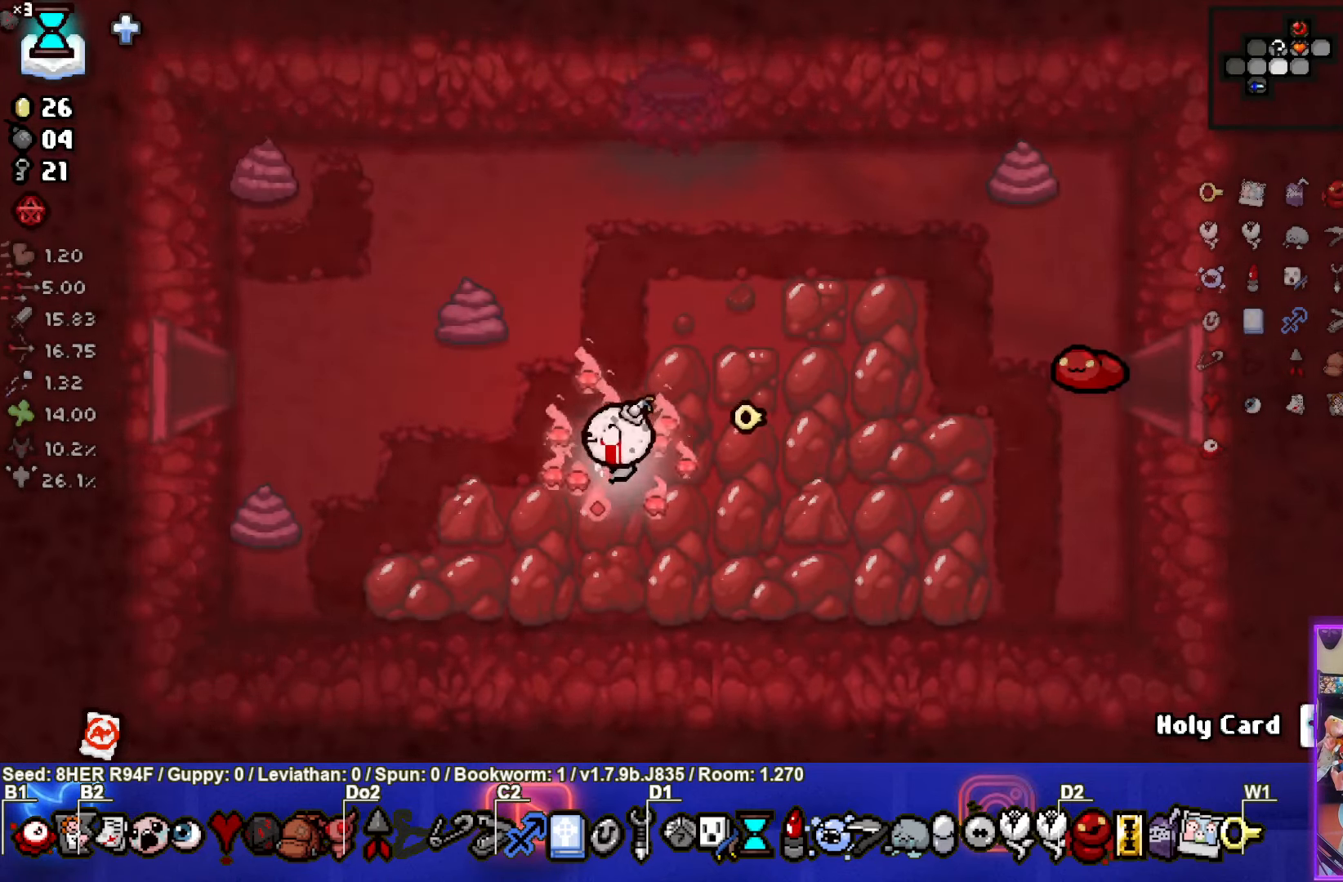
{"buttons": [], "left_stick": "up-left", "events": [[433, "left_stick", "up-left"]]}
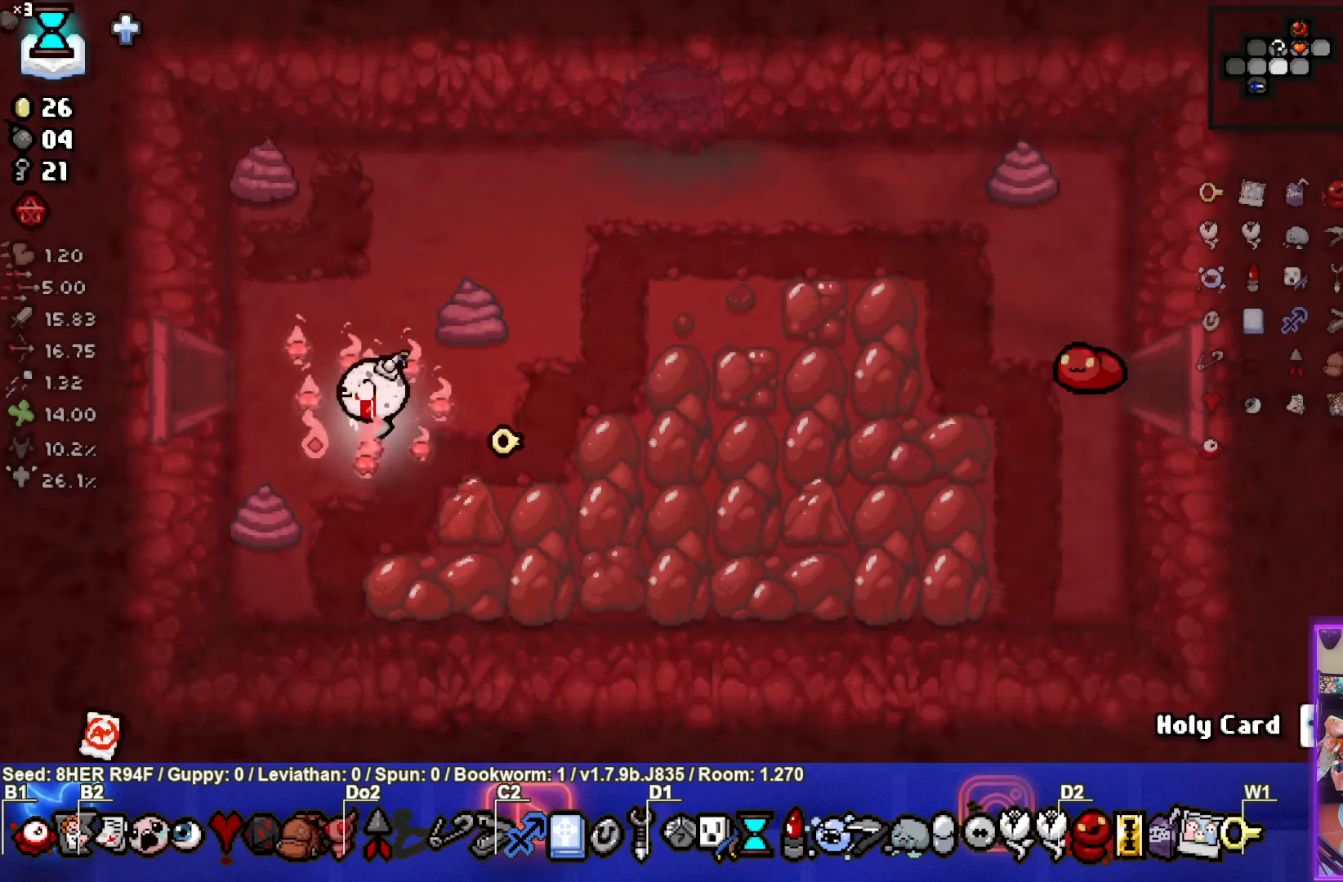
{"buttons": [], "left_stick": "left", "events": [[200, "left_stick", "left"]]}
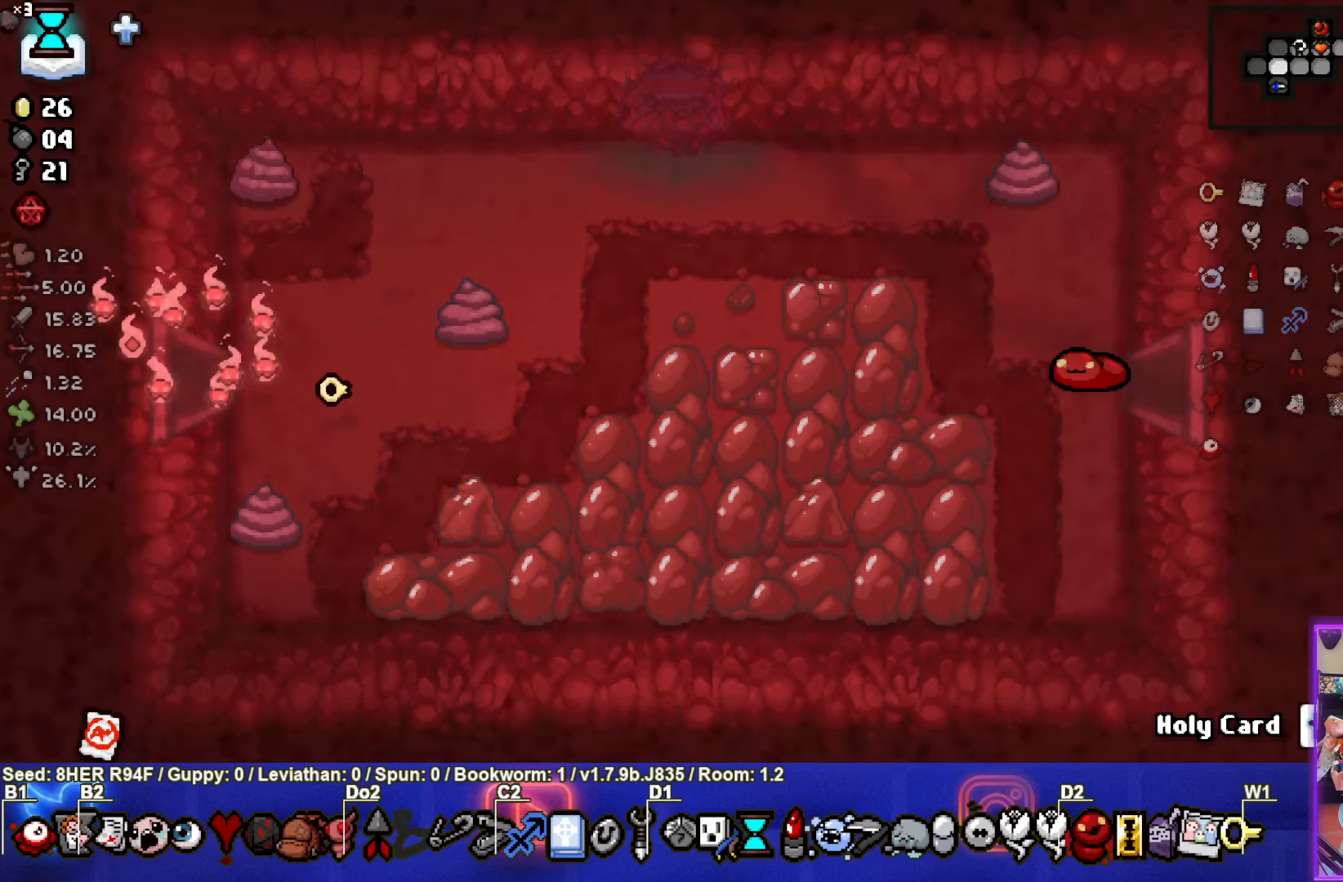
{"buttons": [], "left_stick": "left", "events": []}
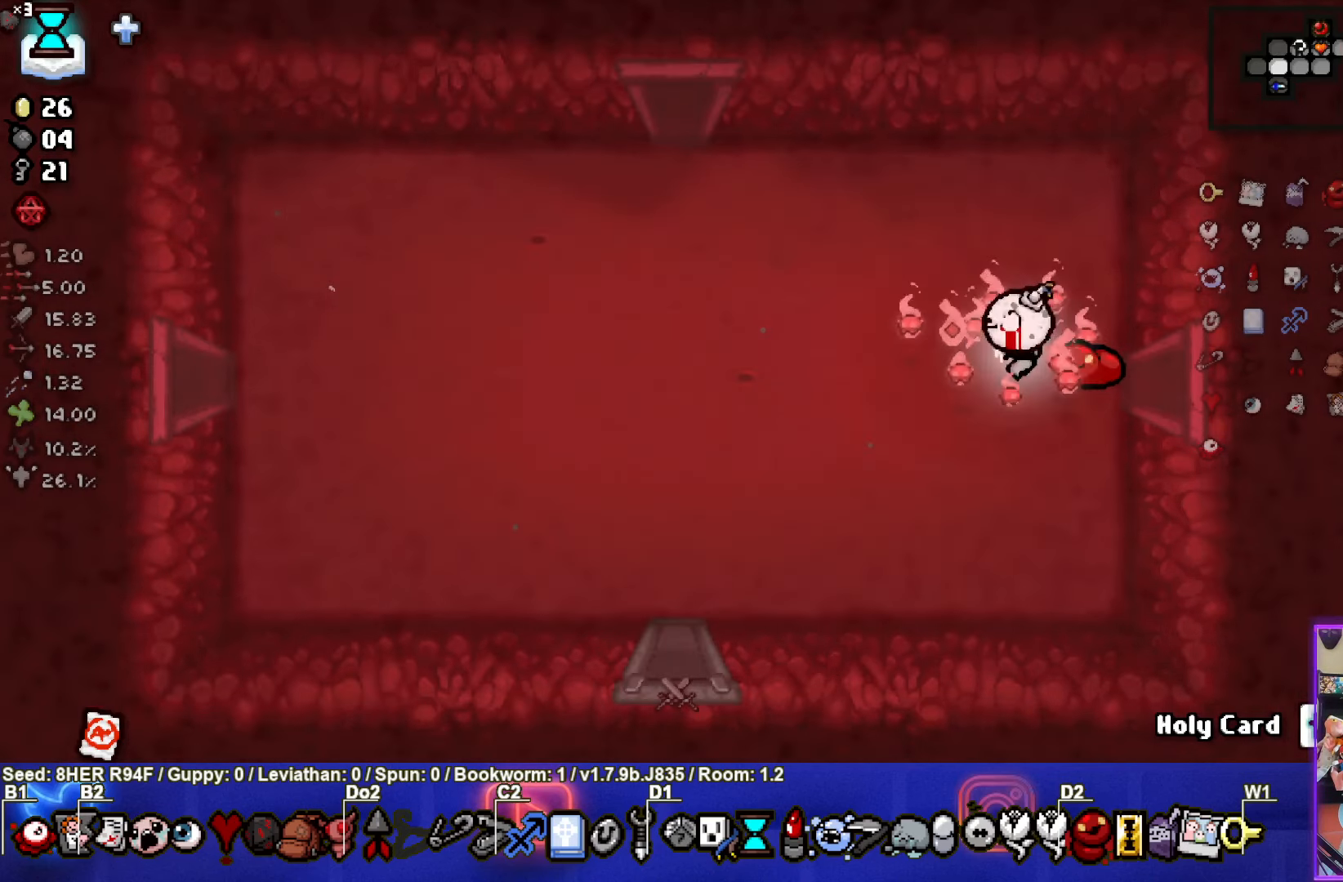
{"buttons": [], "left_stick": "up-left", "events": [[150, "left_stick", "up-left"]]}
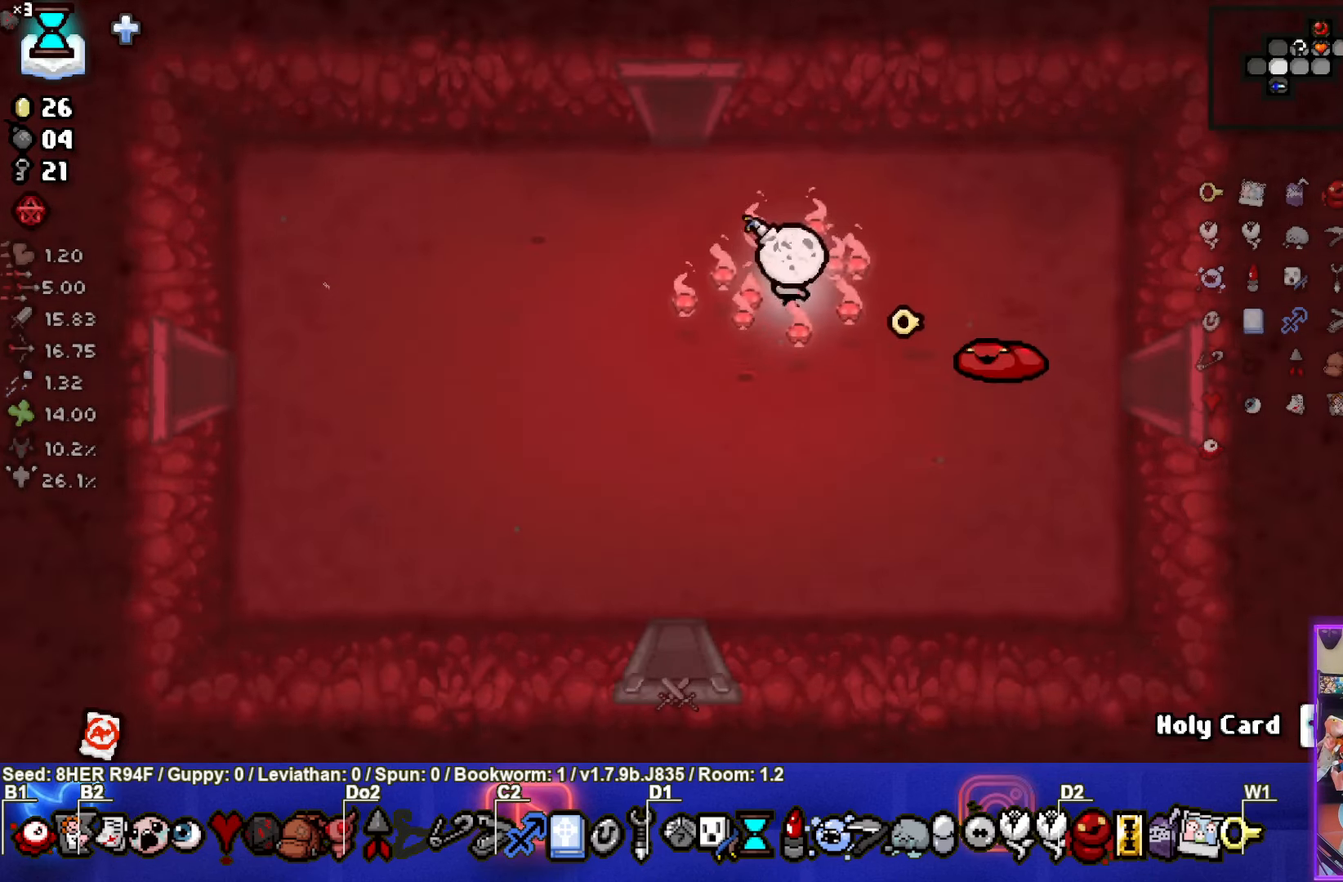
{"buttons": [], "left_stick": "up-left", "events": []}
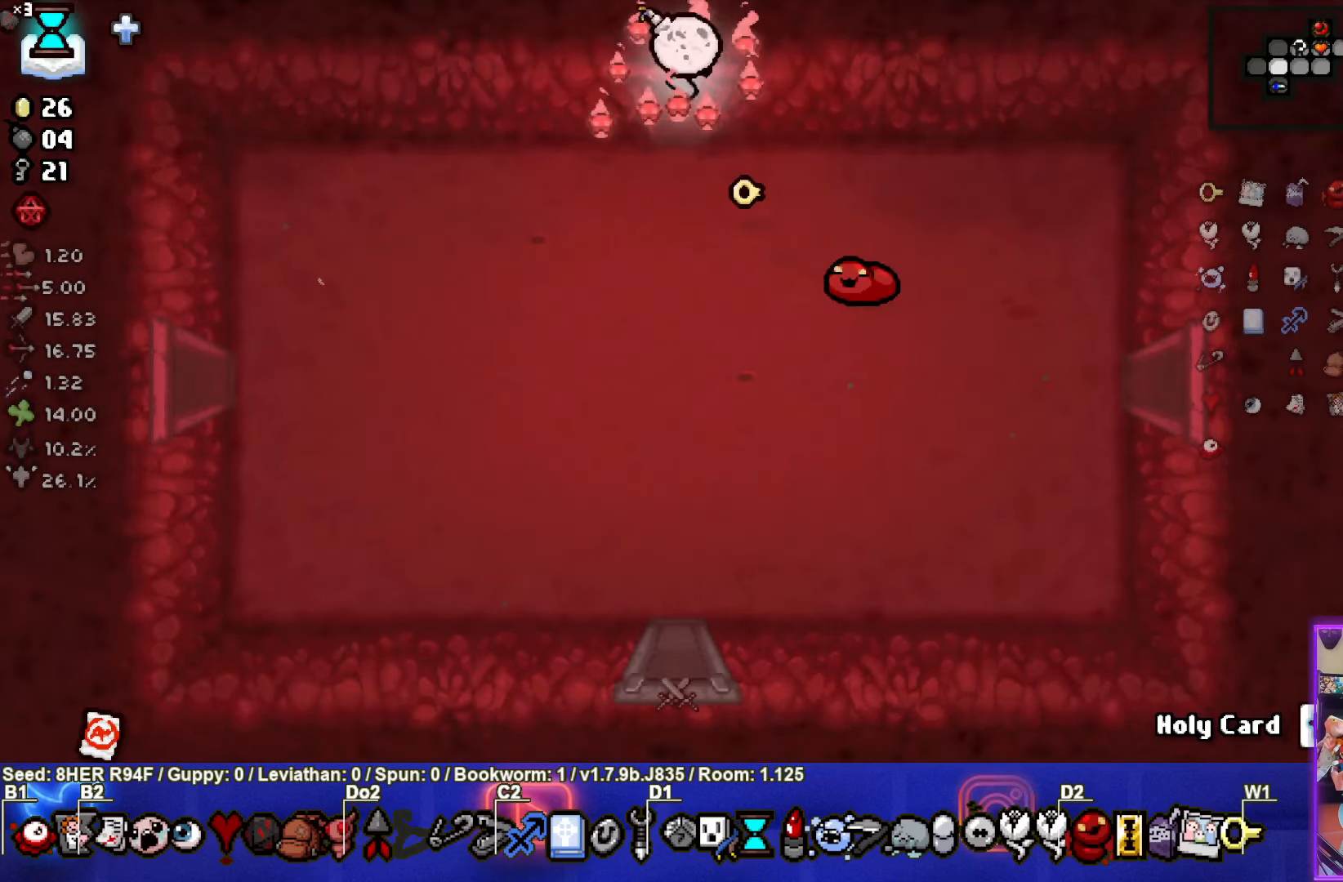
{"buttons": [], "left_stick": "center", "events": [[66, "left_stick", "center"]]}
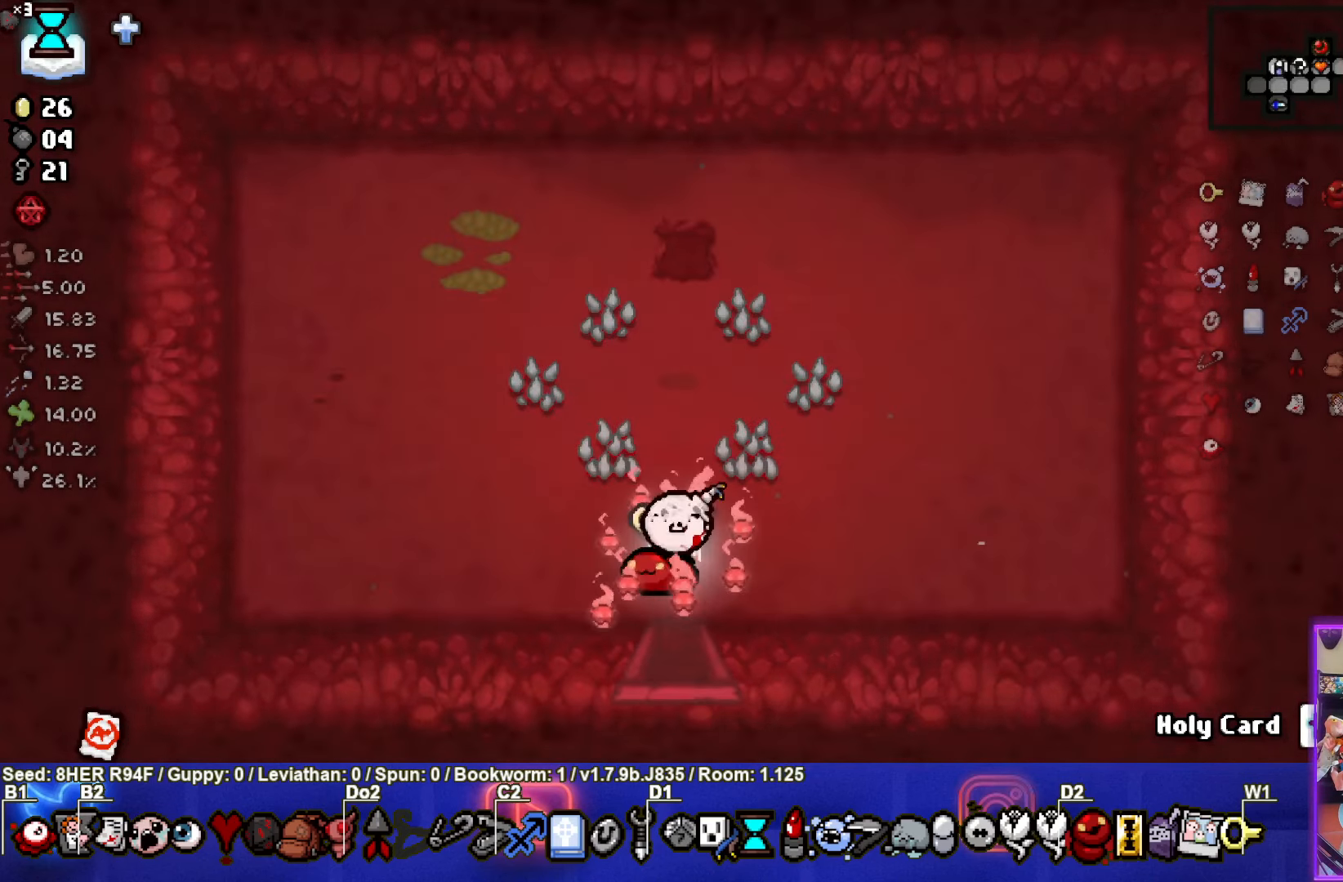
{"buttons": [], "left_stick": "down-right", "events": [[166, "left_stick", "up-left"], [400, "left_stick", "down-right"]]}
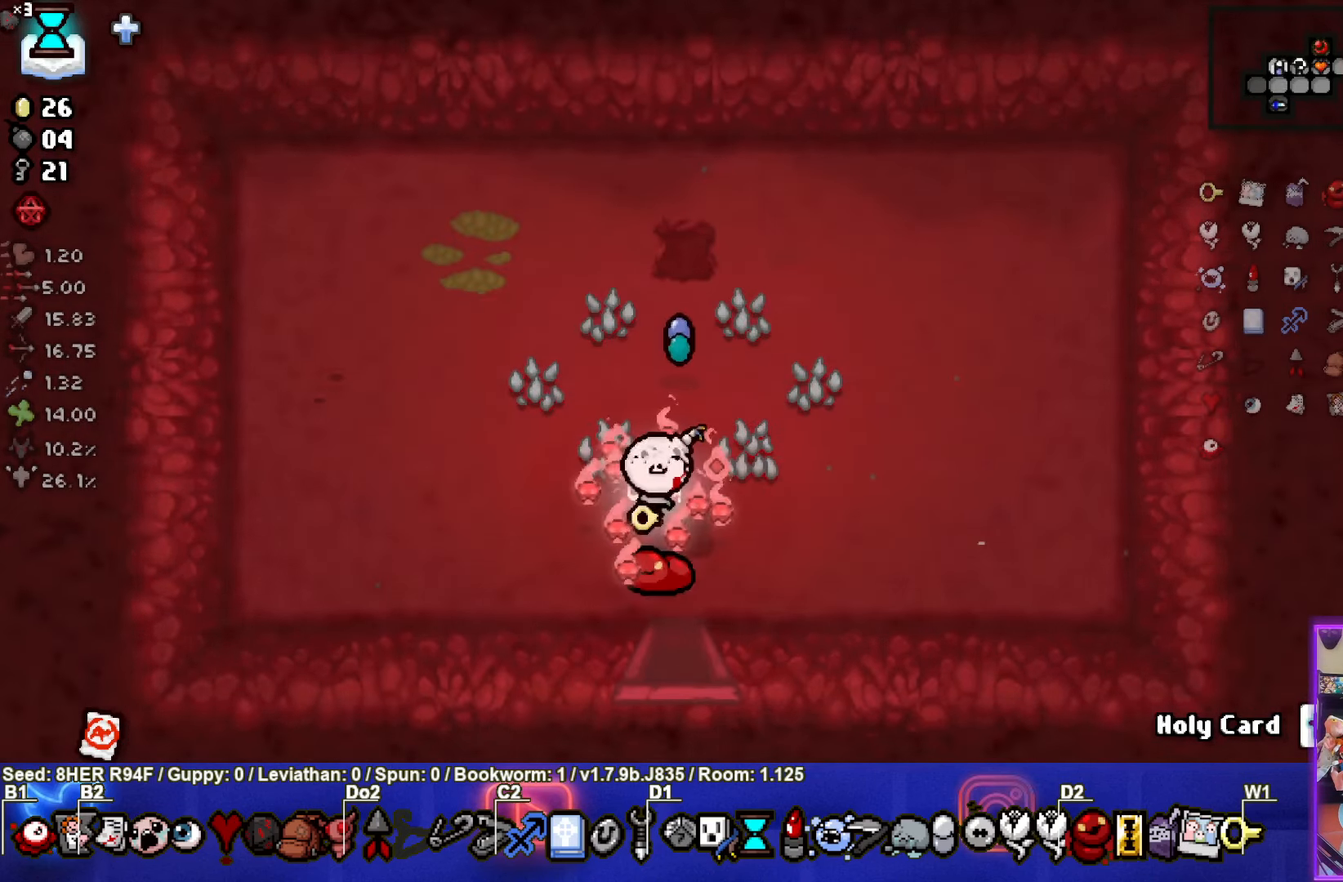
{"buttons": [], "left_stick": "down", "events": [[50, "left_stick", "down"]]}
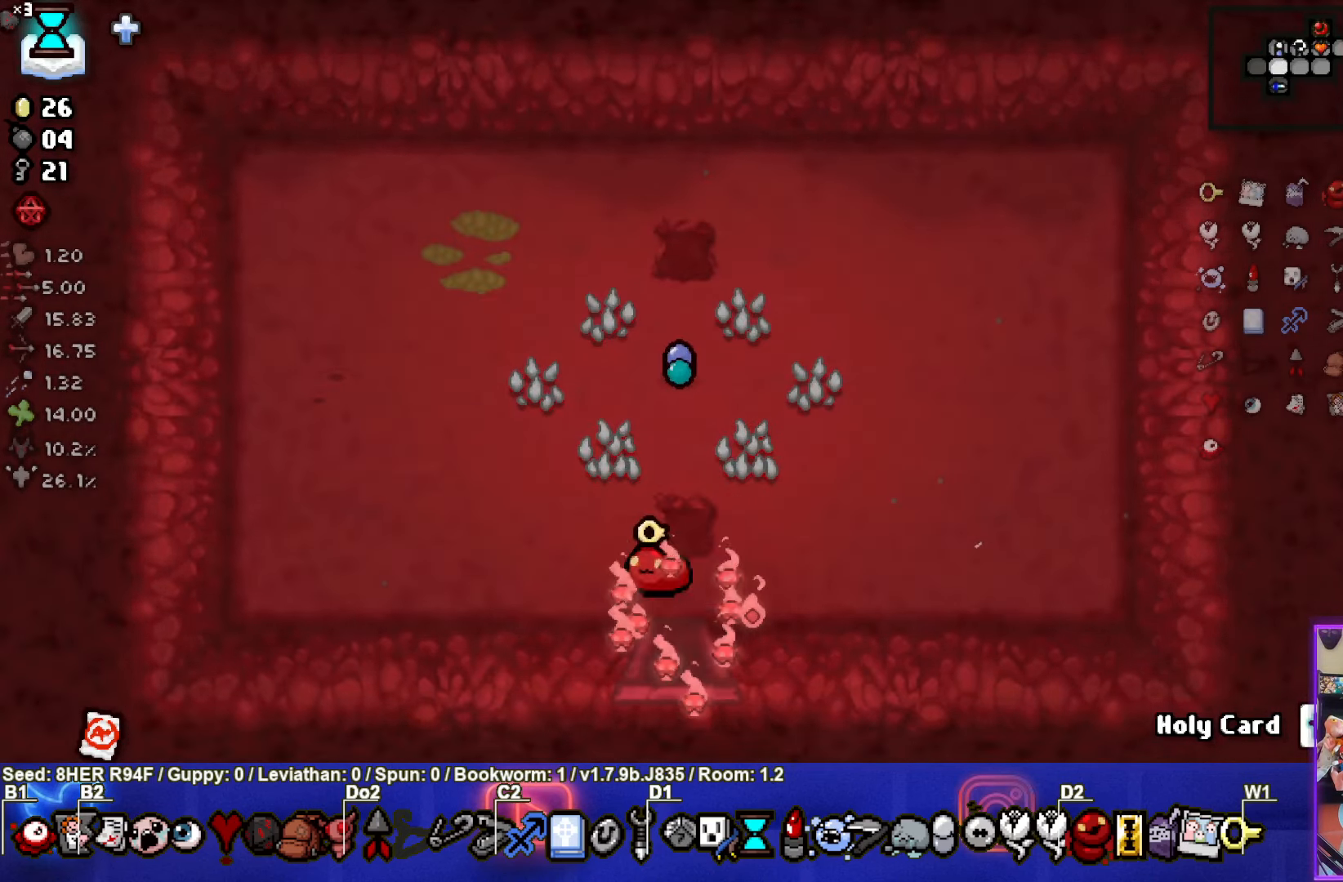
{"buttons": ["START"], "left_stick": "center", "events": [[66, "left_stick", "center"], [216, "left_stick", "down"], [433, "left_stick", "center"], [466, "START", "down"]]}
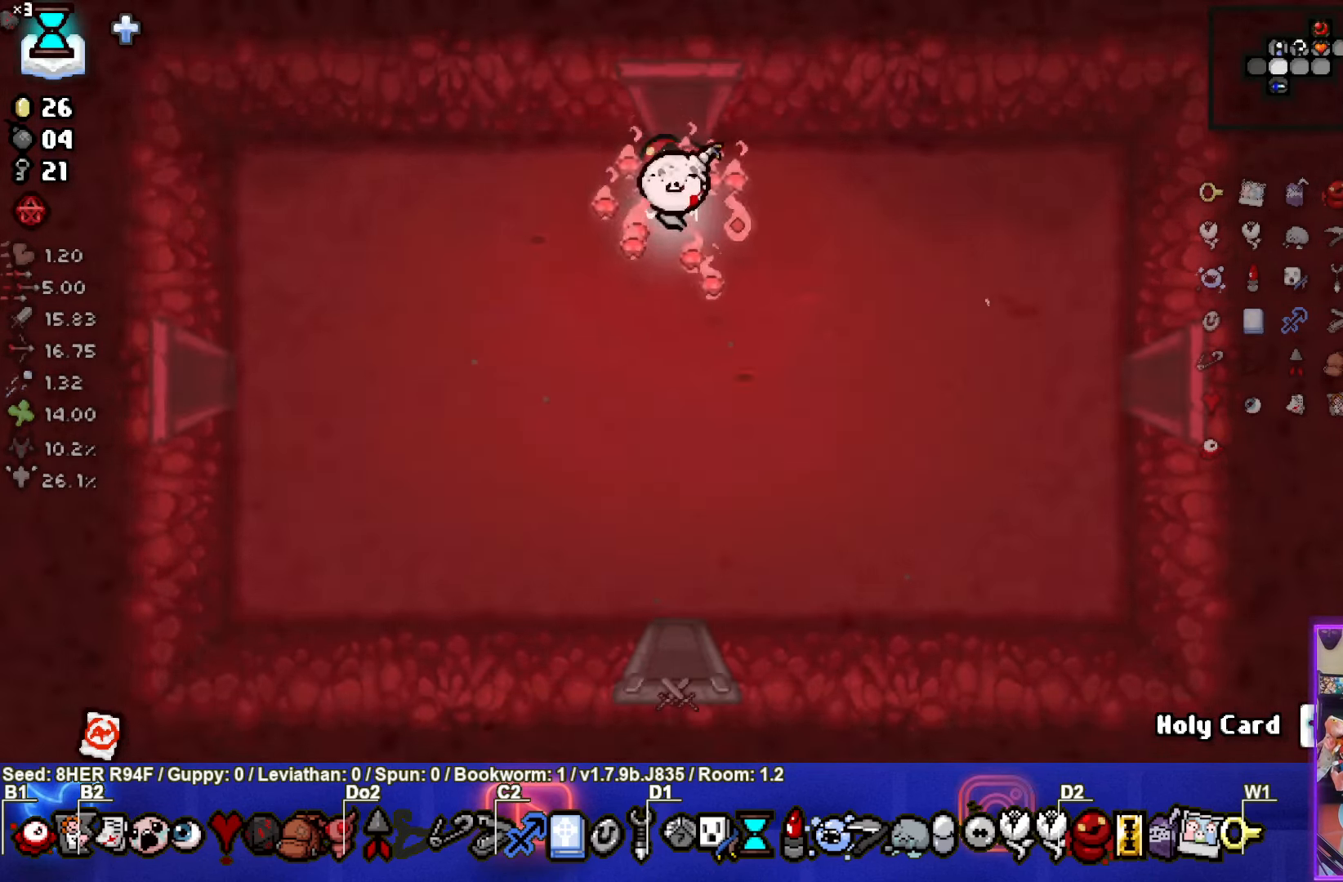
{"buttons": [], "left_stick": "center", "events": [[66, "START", "up"]]}